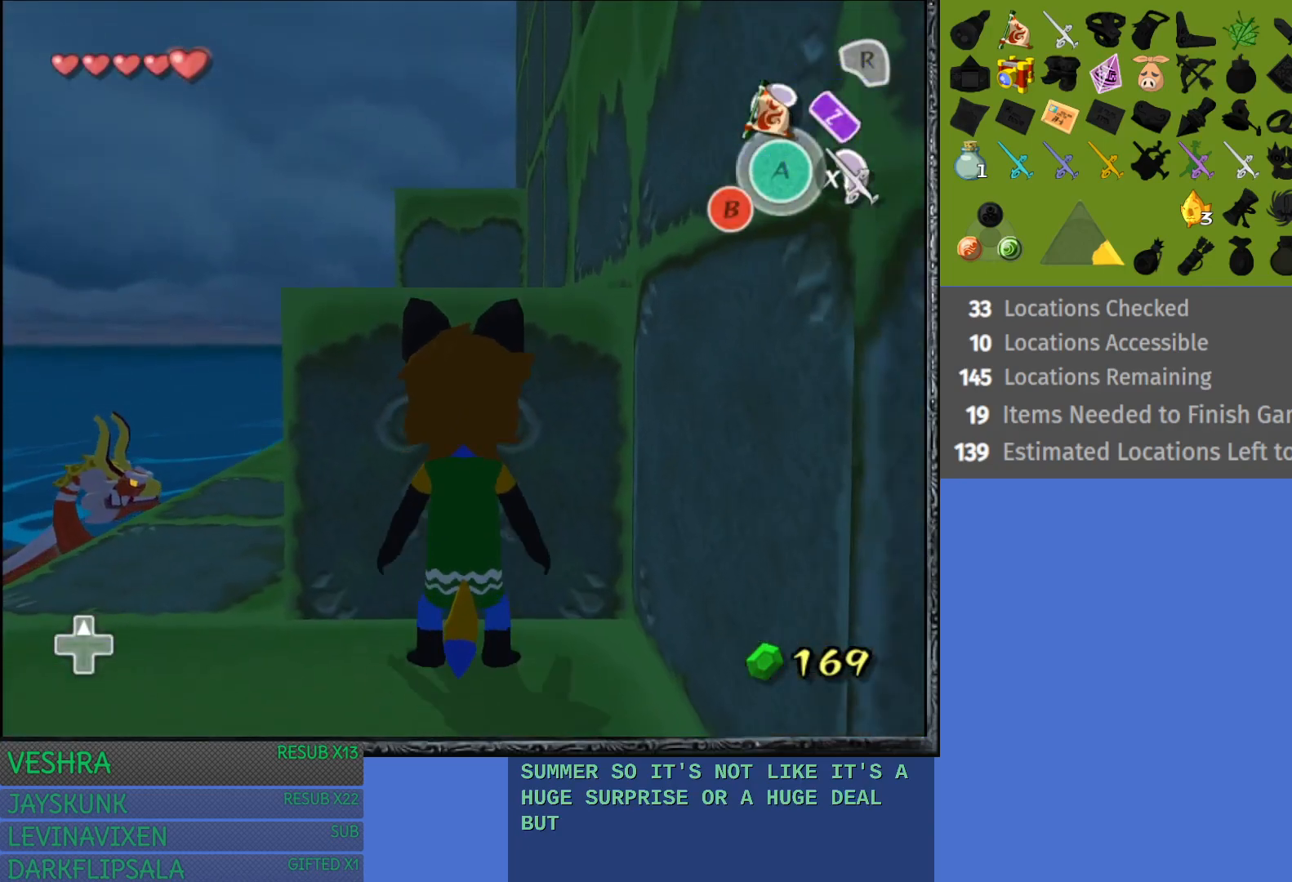
Gameplay with a controller (PlayStation layout); each line is a JSON object with the inputs held at the frame after it. "events" lists button and stick changes between this image and that frame as [ms after this image, input, new state], when the widget could be followed in between.
{"buttons": [], "left_stick": "up", "right_stick": "center", "events": [[300, "CROSS", "up"]]}
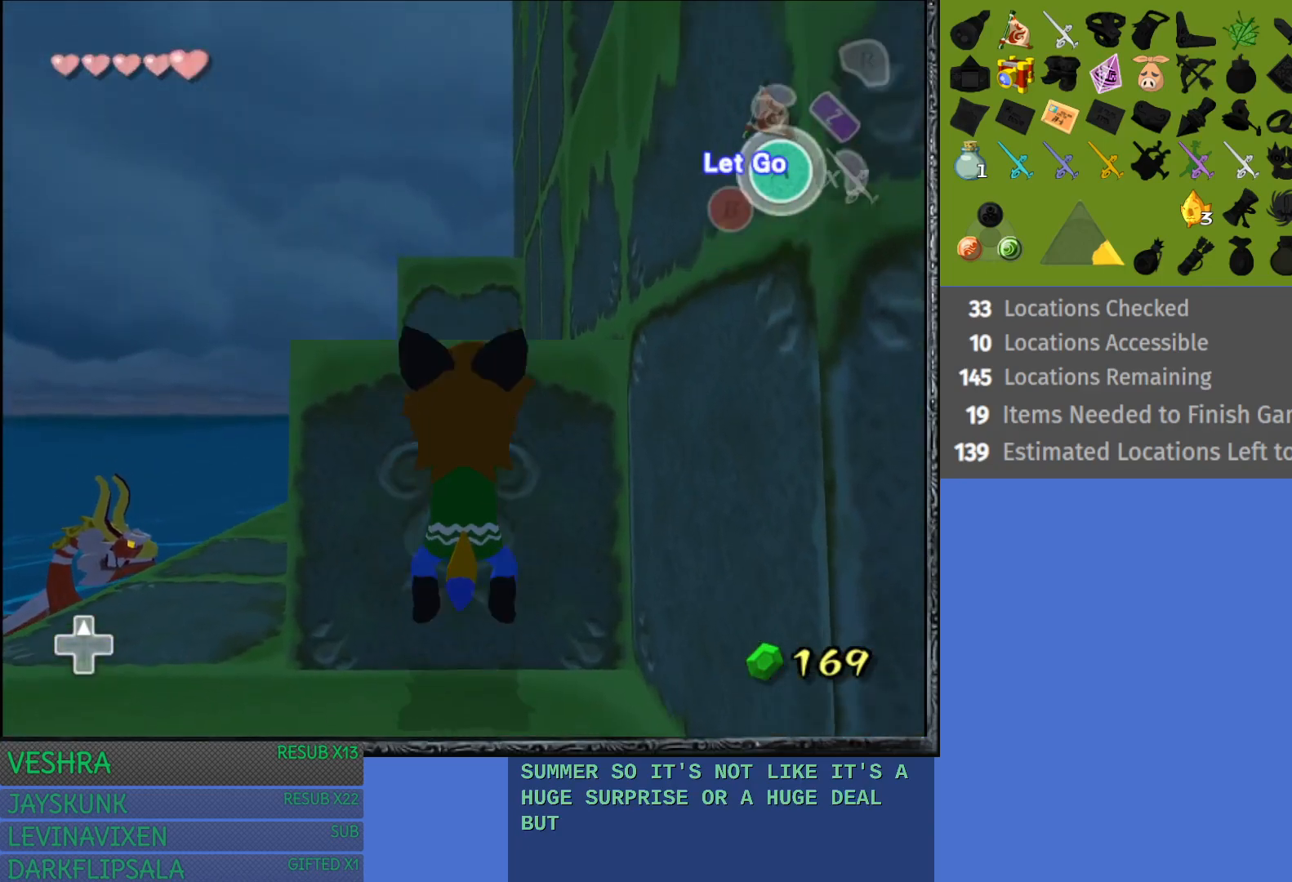
{"buttons": [], "left_stick": "up-right", "right_stick": "center", "events": [[333, "left_stick", "up-right"]]}
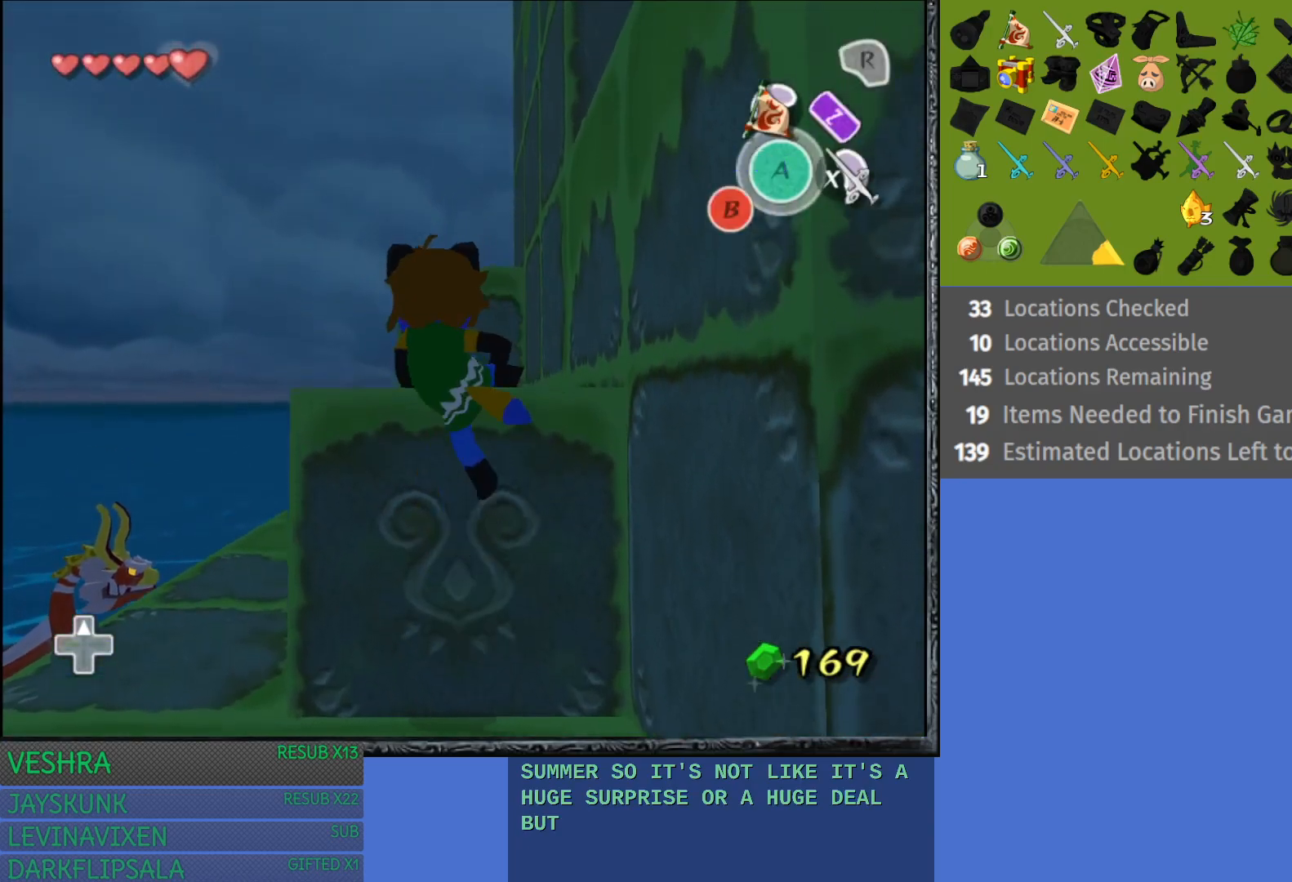
{"buttons": [], "left_stick": "right", "right_stick": "center", "events": [[83, "left_stick", "right"]]}
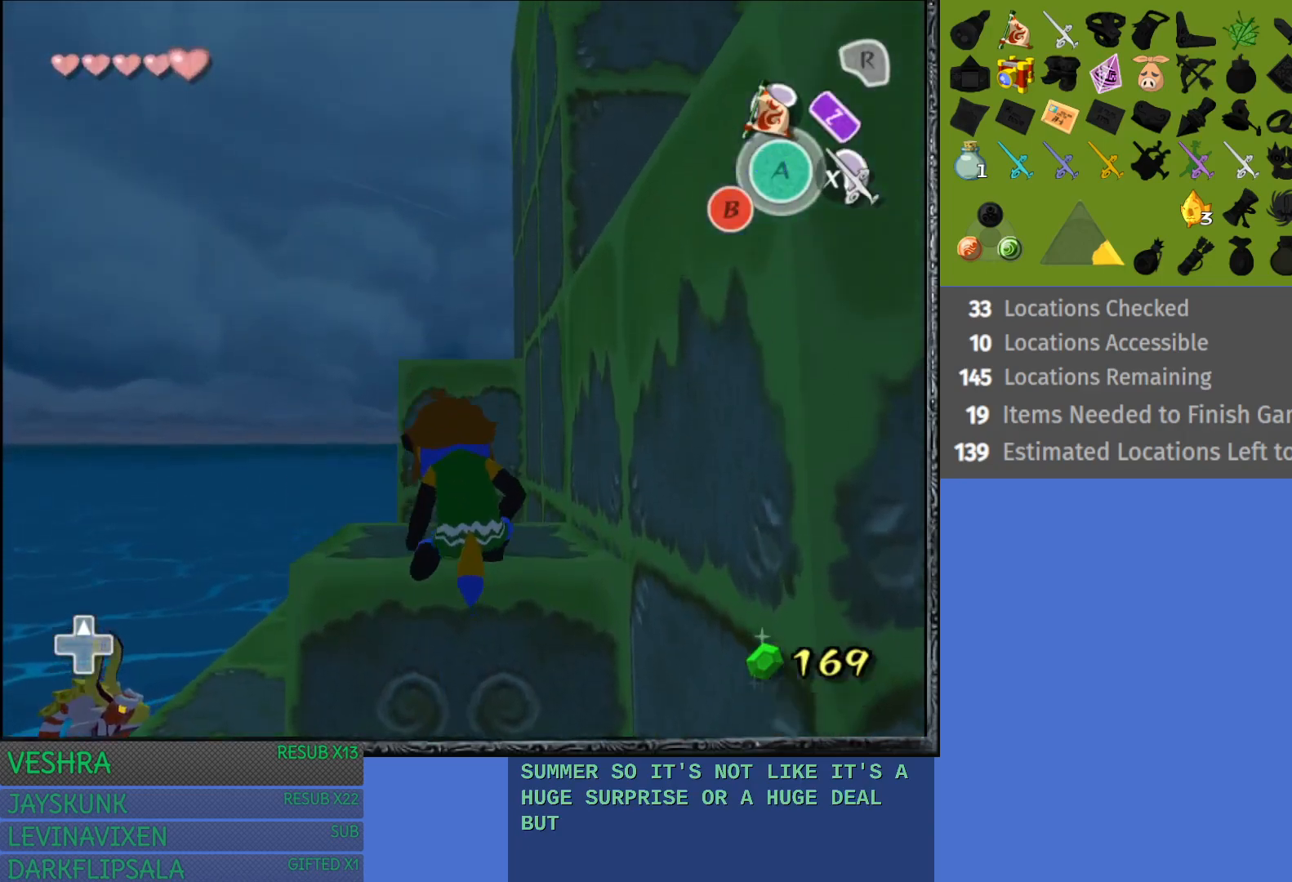
{"buttons": [], "left_stick": "right", "right_stick": "center", "events": []}
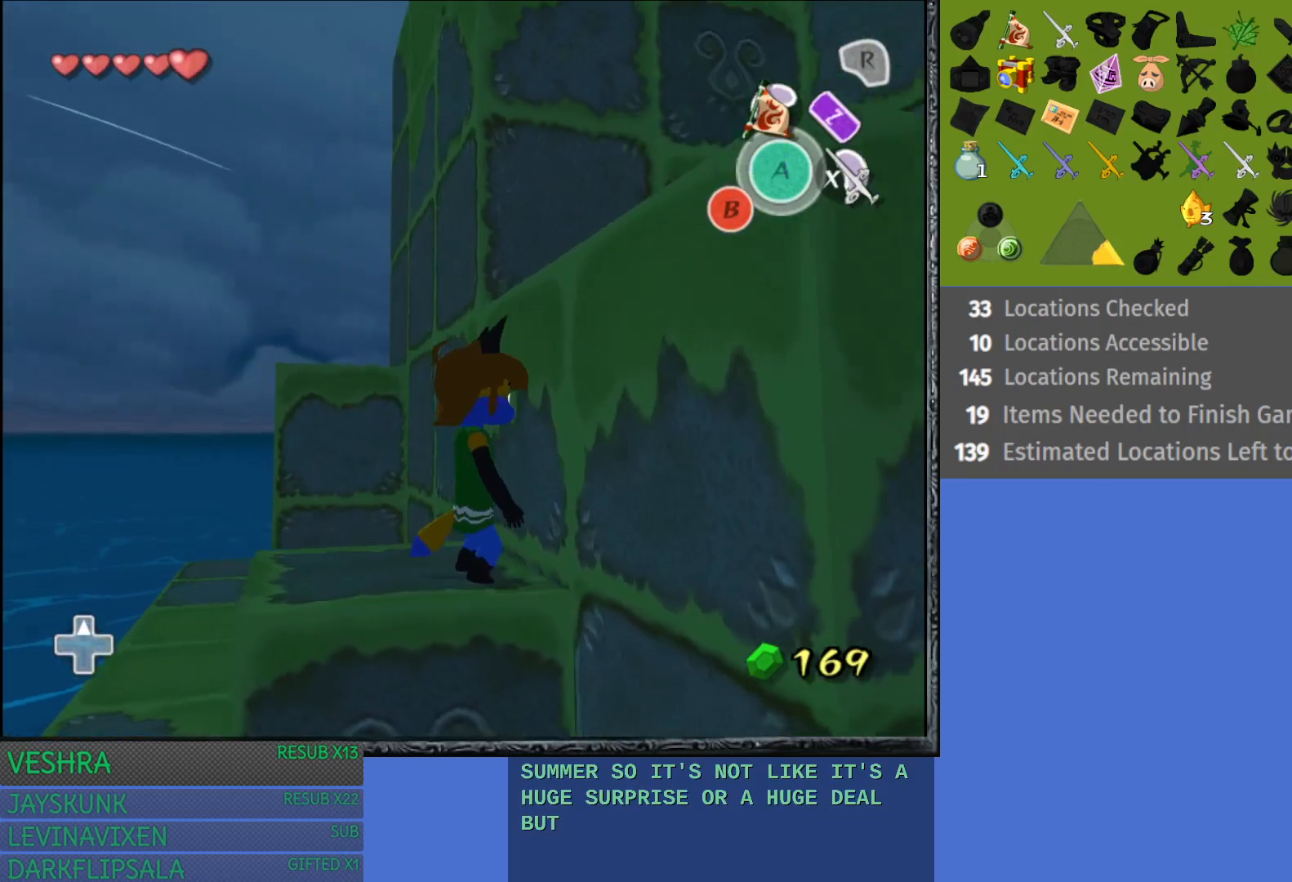
{"buttons": ["L1"], "left_stick": "up-right", "right_stick": "center", "events": [[67, "left_stick", "up-right"], [200, "L1", "down"]]}
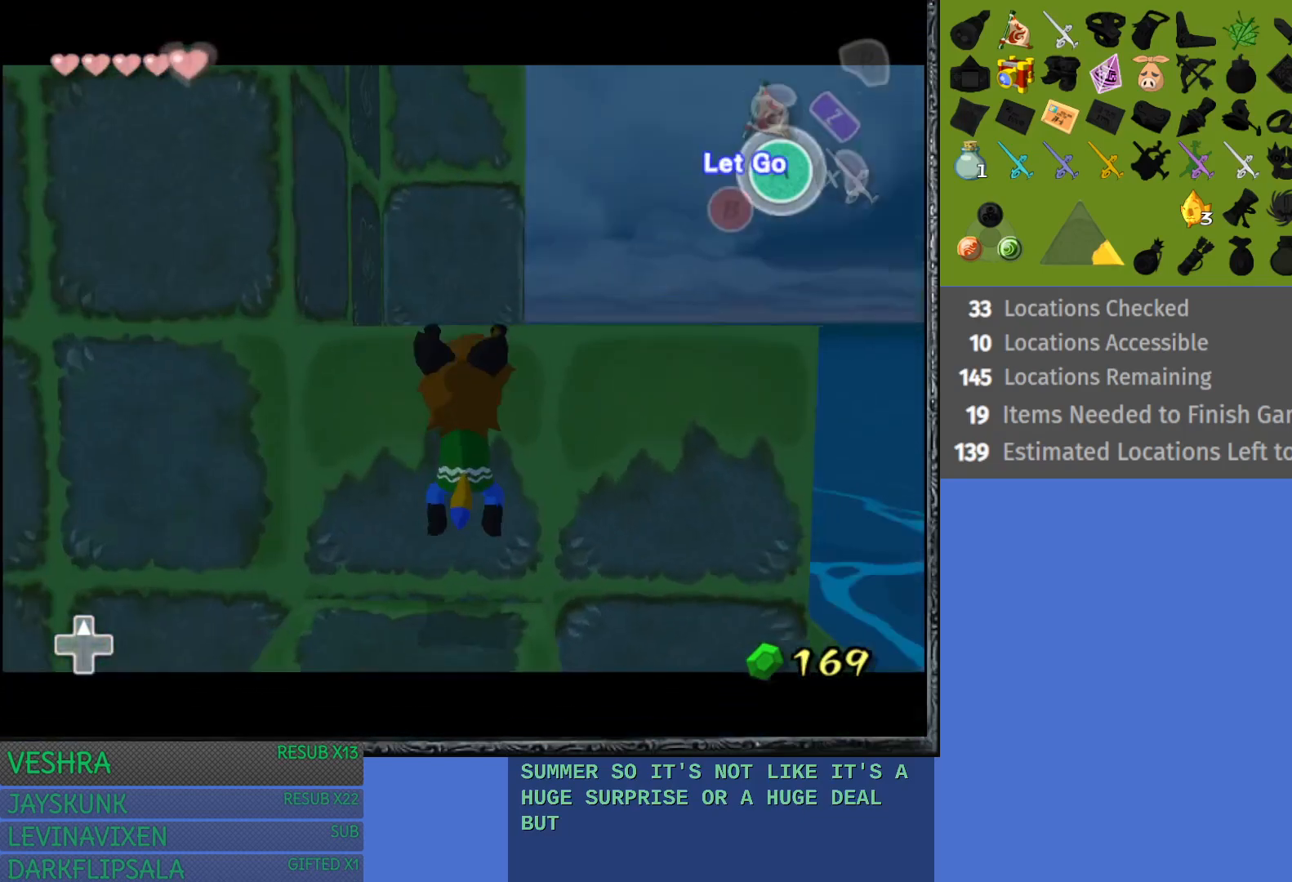
{"buttons": [], "left_stick": "up", "right_stick": "center", "events": [[67, "L1", "up"], [200, "left_stick", "up"]]}
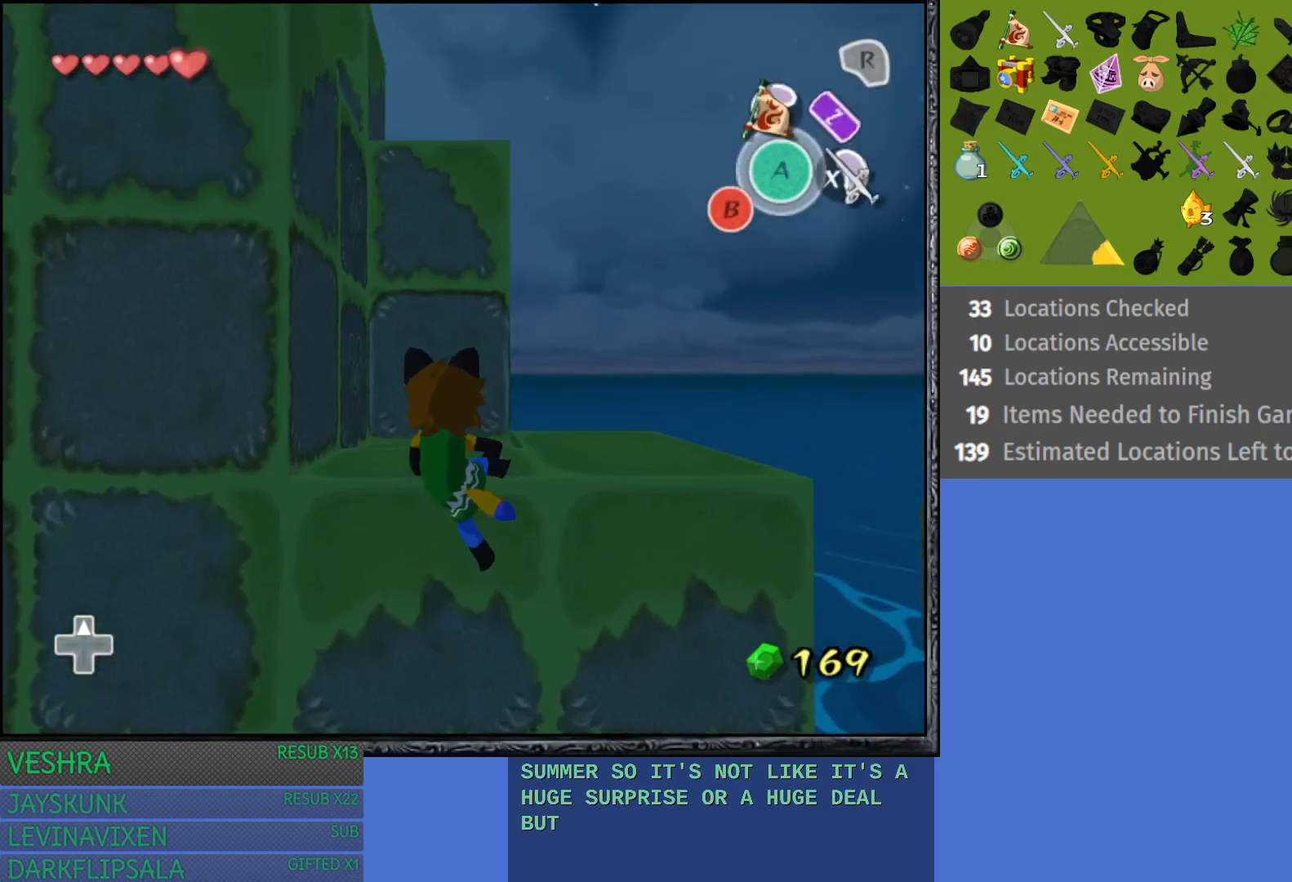
{"buttons": [], "left_stick": "up", "right_stick": "center", "events": []}
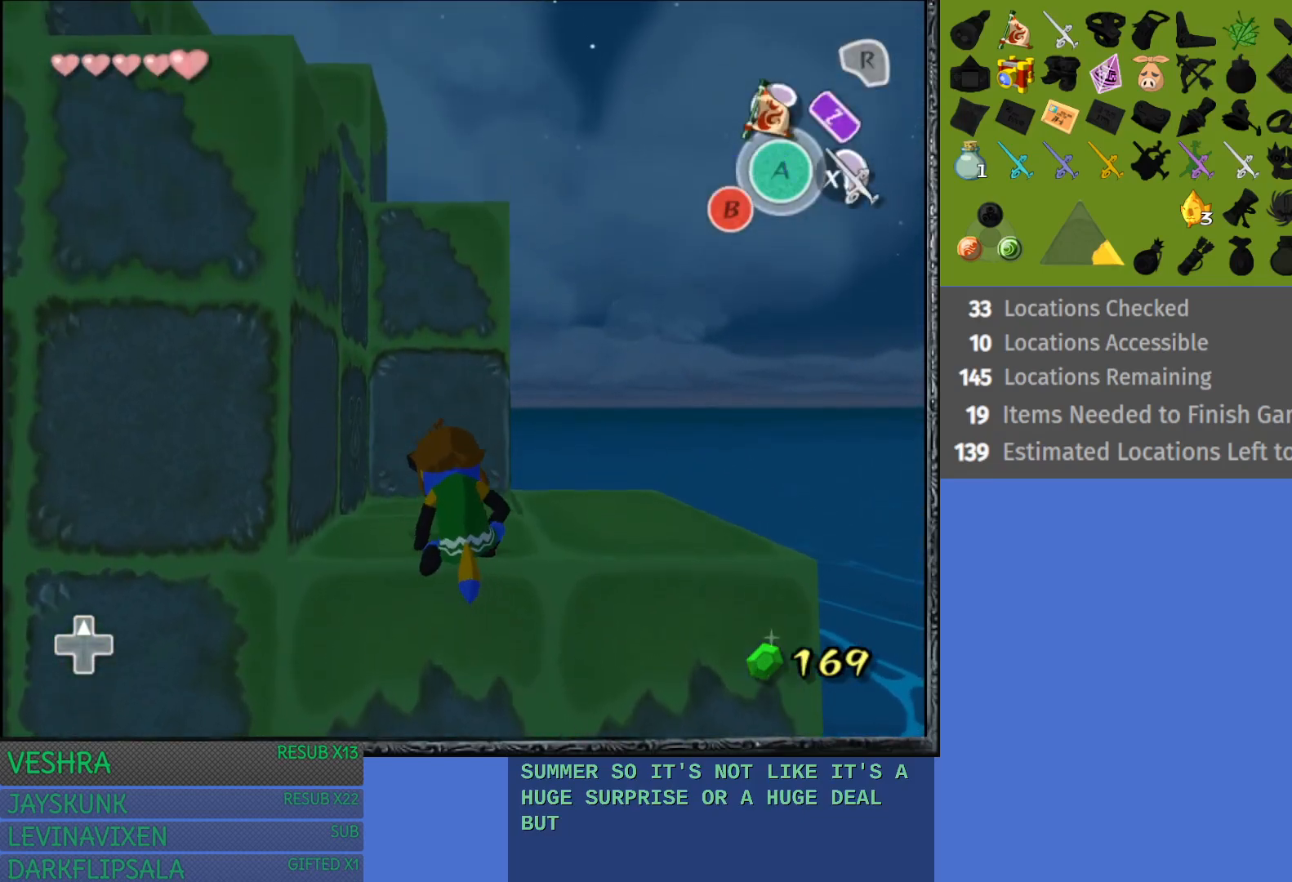
{"buttons": [], "left_stick": "up-left", "right_stick": "center", "events": [[417, "left_stick", "up-left"]]}
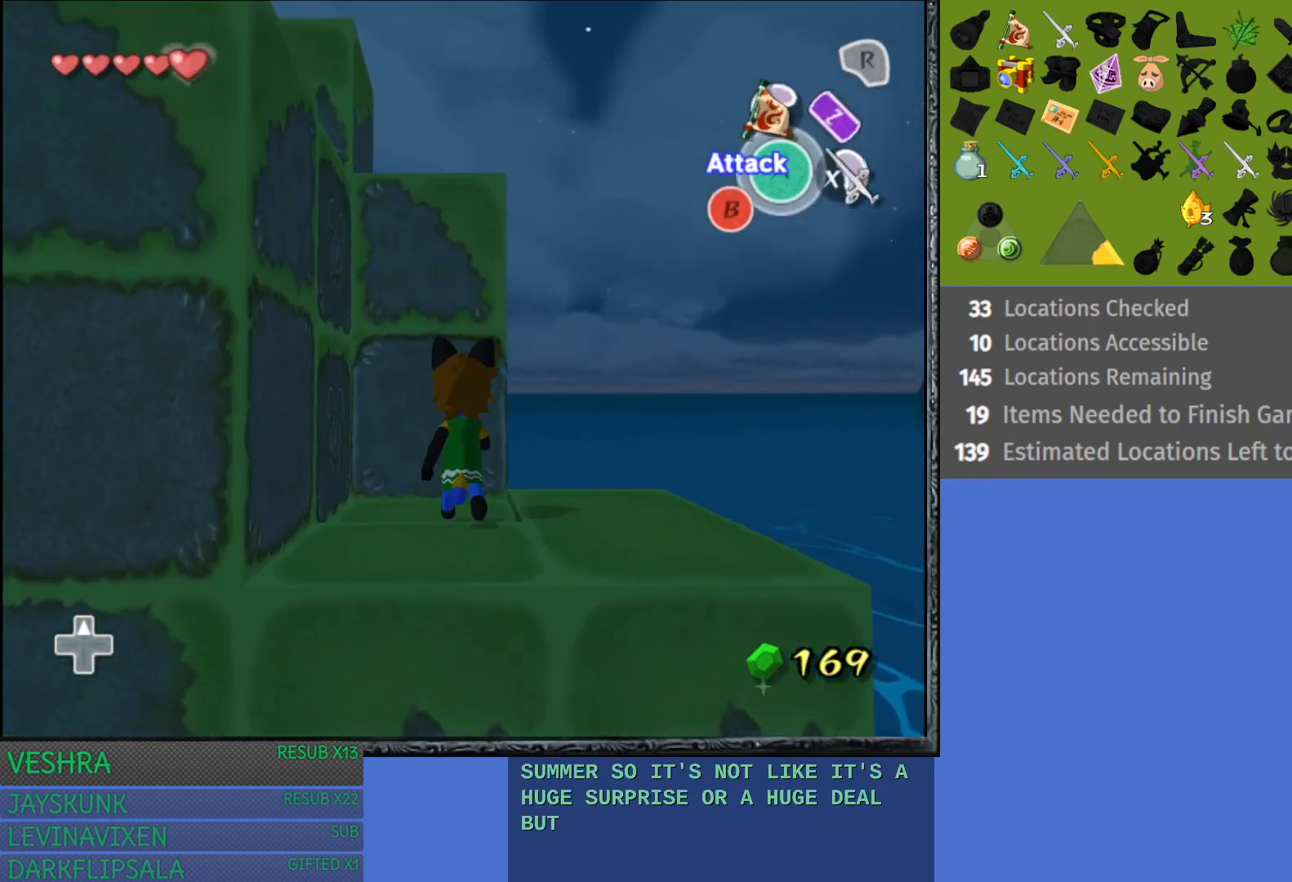
{"buttons": ["R2"], "left_stick": "center", "right_stick": "center", "events": [[167, "left_stick", "left"], [233, "R2", "down"], [283, "left_stick", "center"]]}
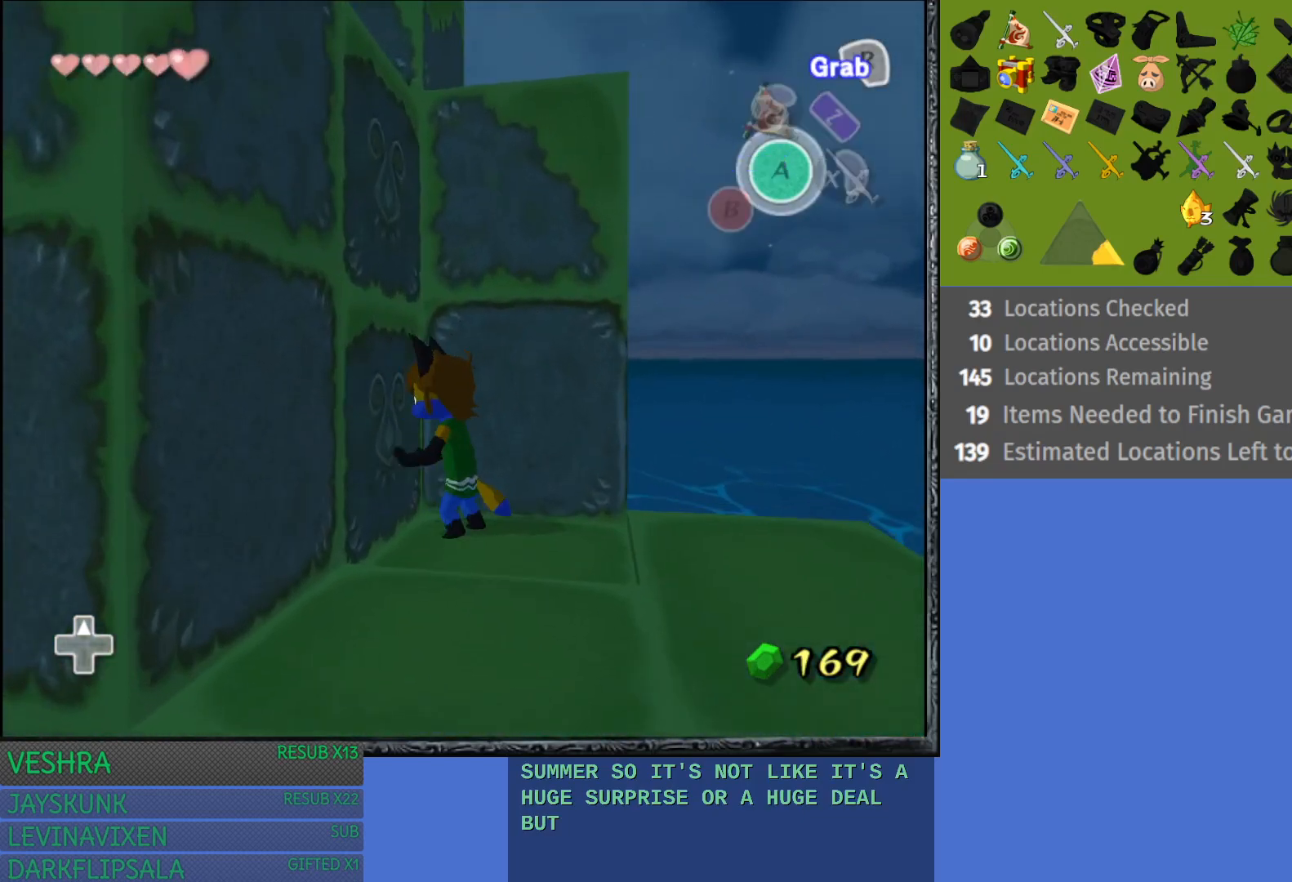
{"buttons": ["R2"], "left_stick": "down", "right_stick": "center", "events": [[17, "left_stick", "down"]]}
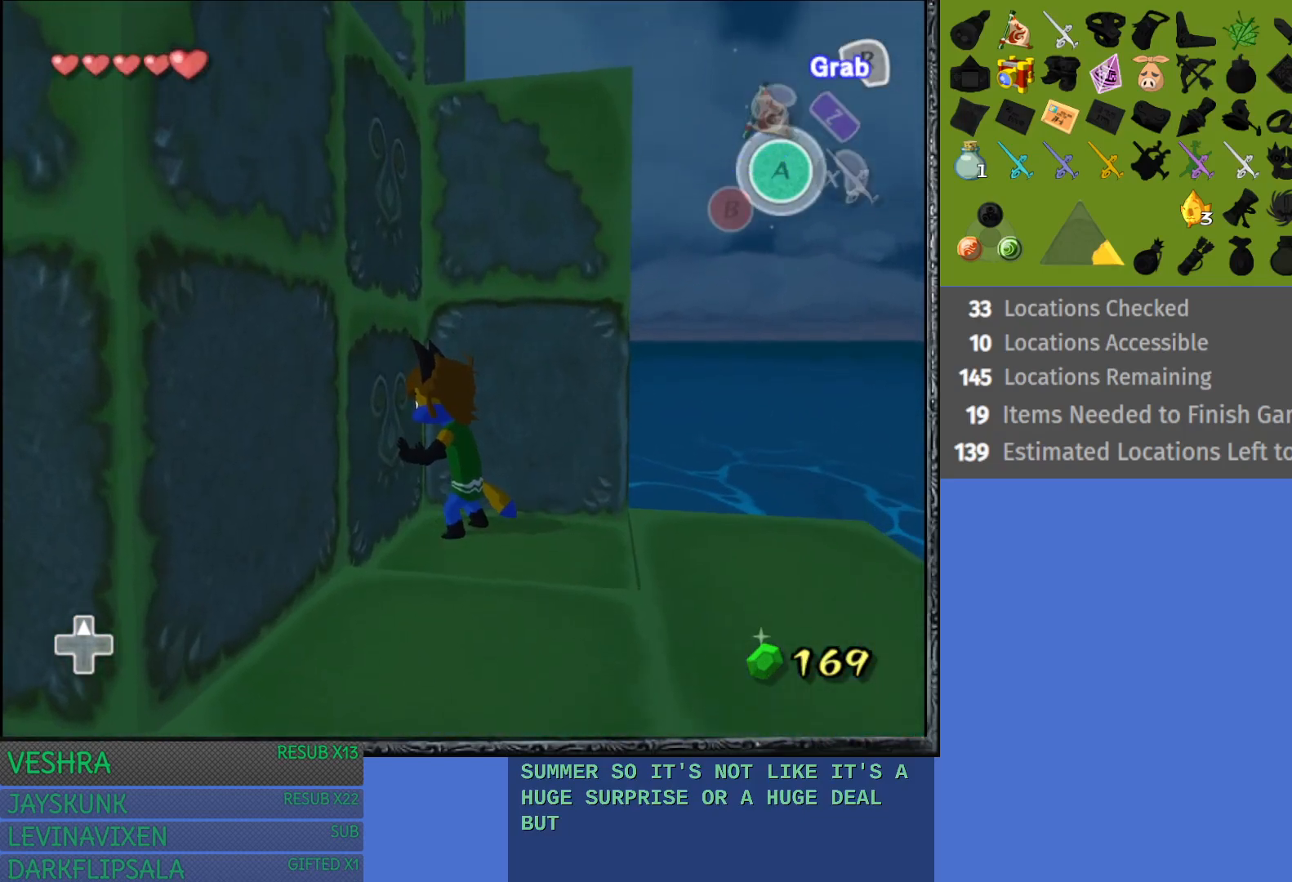
{"buttons": ["R2"], "left_stick": "center", "right_stick": "center", "events": [[83, "left_stick", "down-right"], [217, "left_stick", "right"], [467, "left_stick", "center"]]}
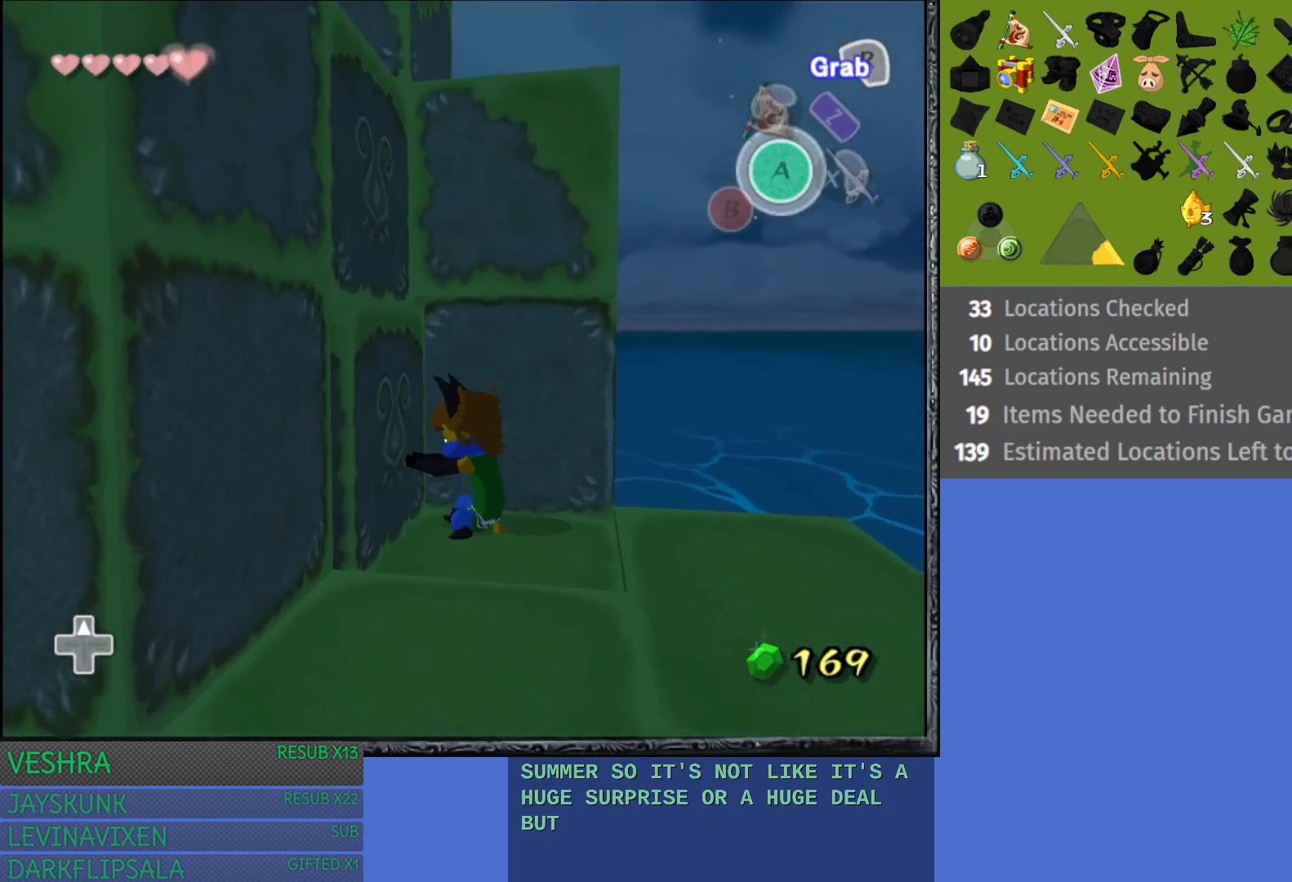
{"buttons": [], "left_stick": "left", "right_stick": "center", "events": [[183, "R2", "up"], [333, "left_stick", "left"]]}
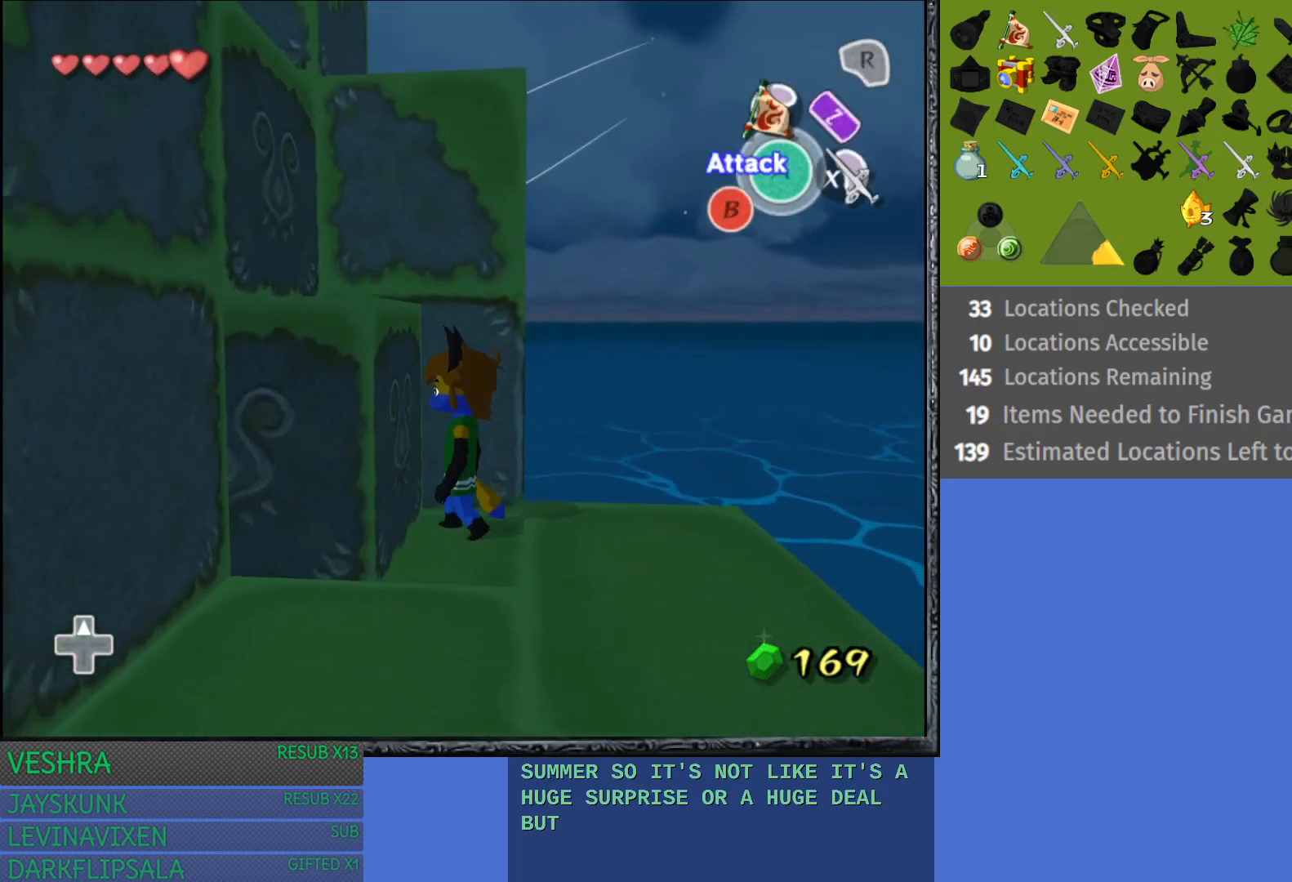
{"buttons": ["CROSS"], "left_stick": "up-left", "right_stick": "center", "events": [[433, "CROSS", "down"], [483, "left_stick", "up-left"]]}
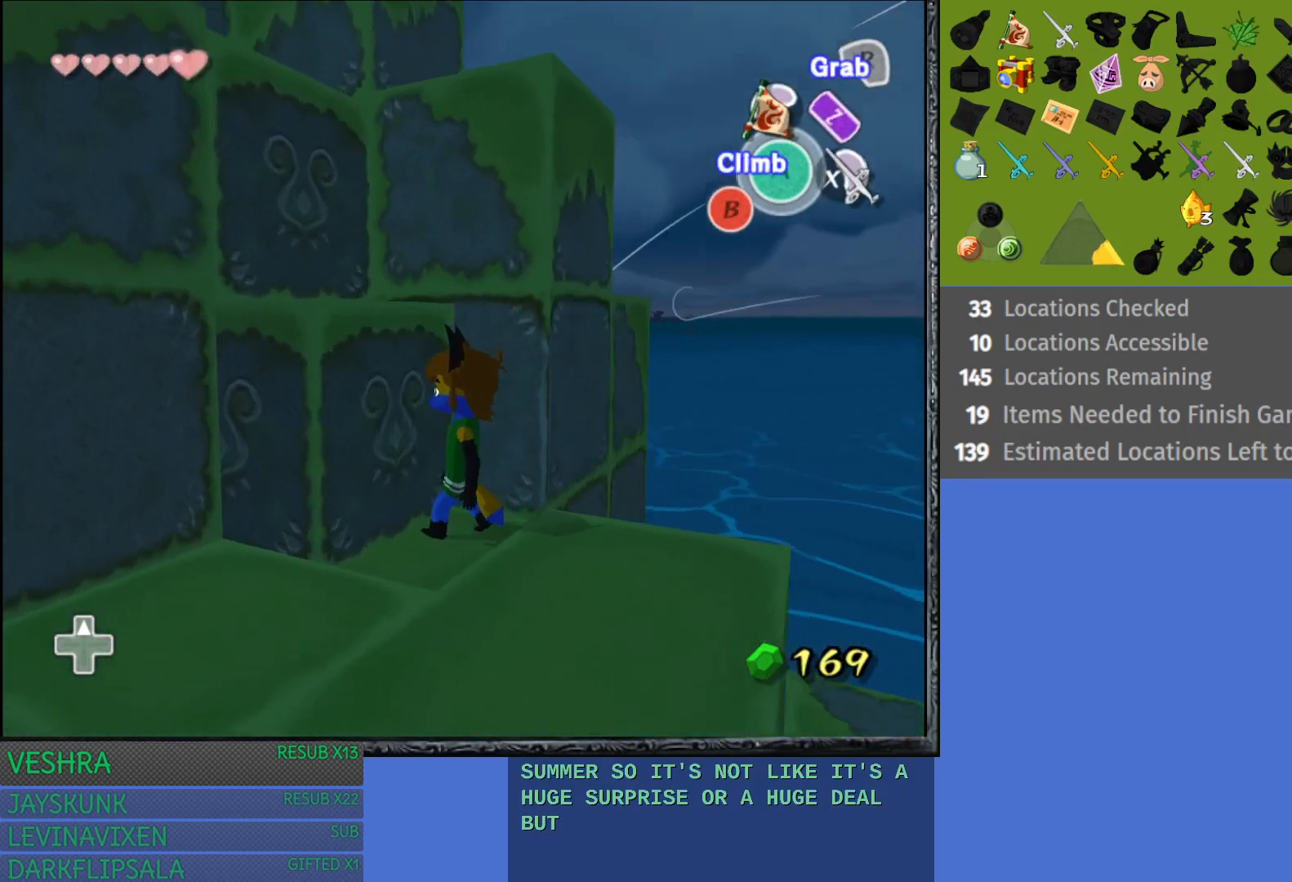
{"buttons": ["CROSS"], "left_stick": "up-left", "right_stick": "center", "events": []}
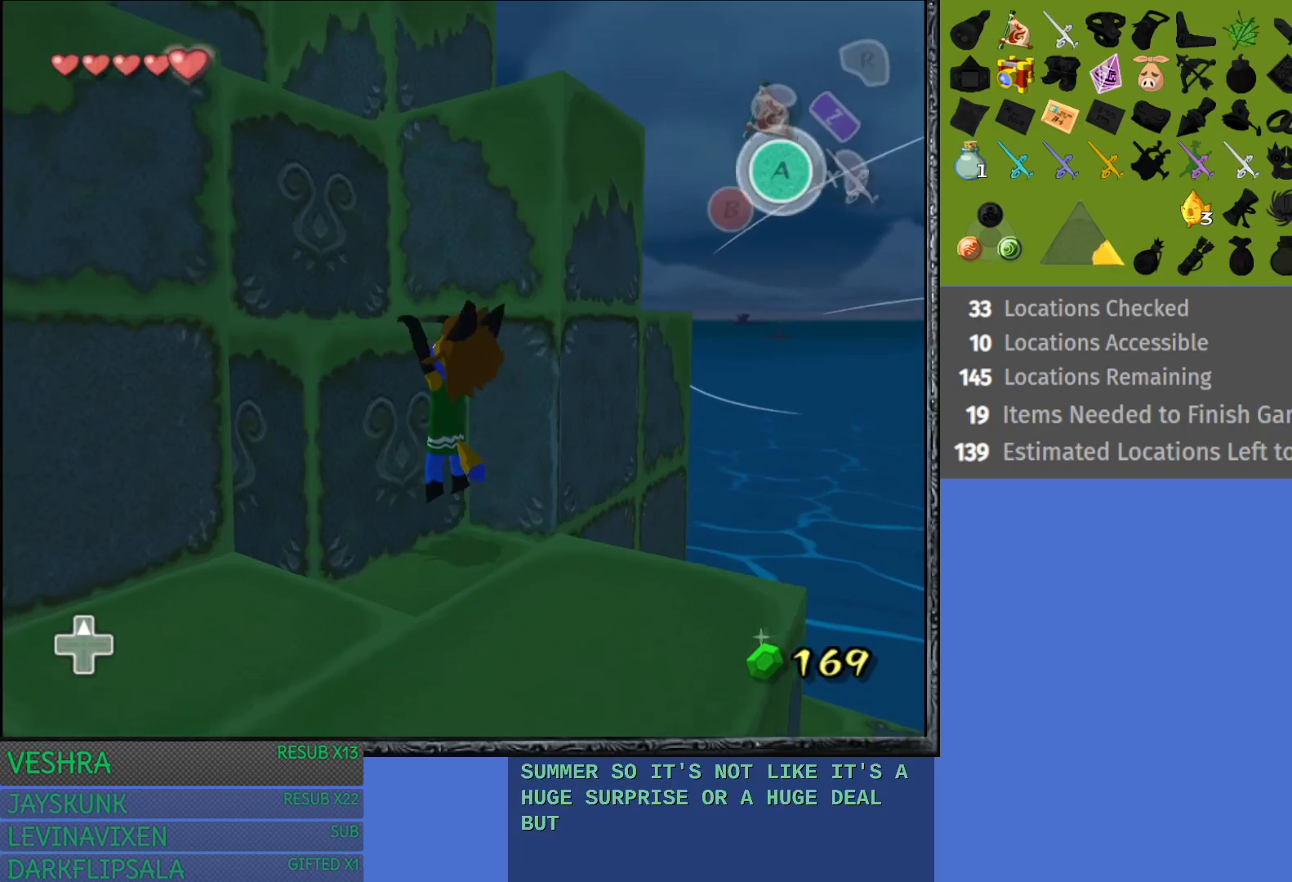
{"buttons": [], "left_stick": "up-left", "right_stick": "center", "events": [[133, "CROSS", "up"]]}
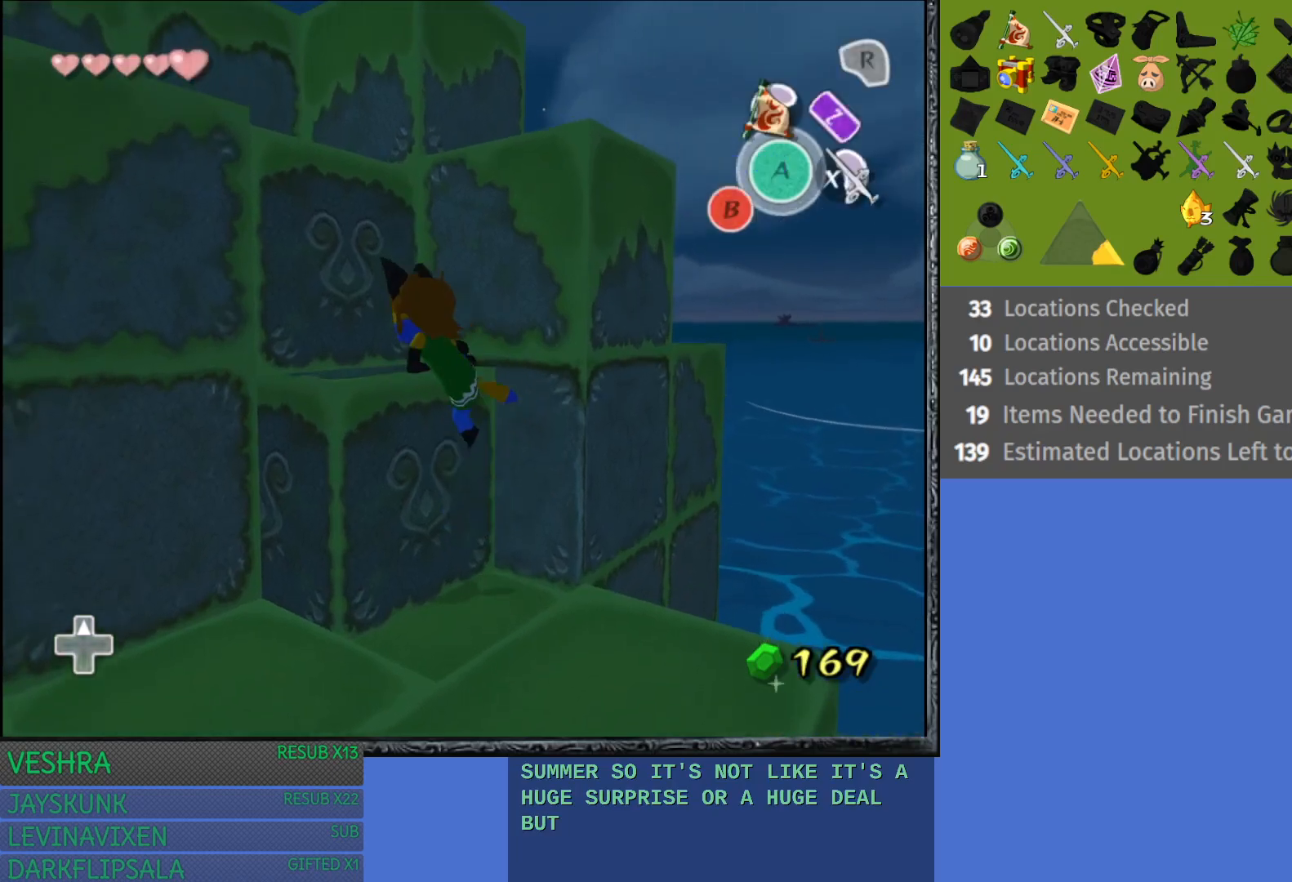
{"buttons": [], "left_stick": "up-left", "right_stick": "center", "events": []}
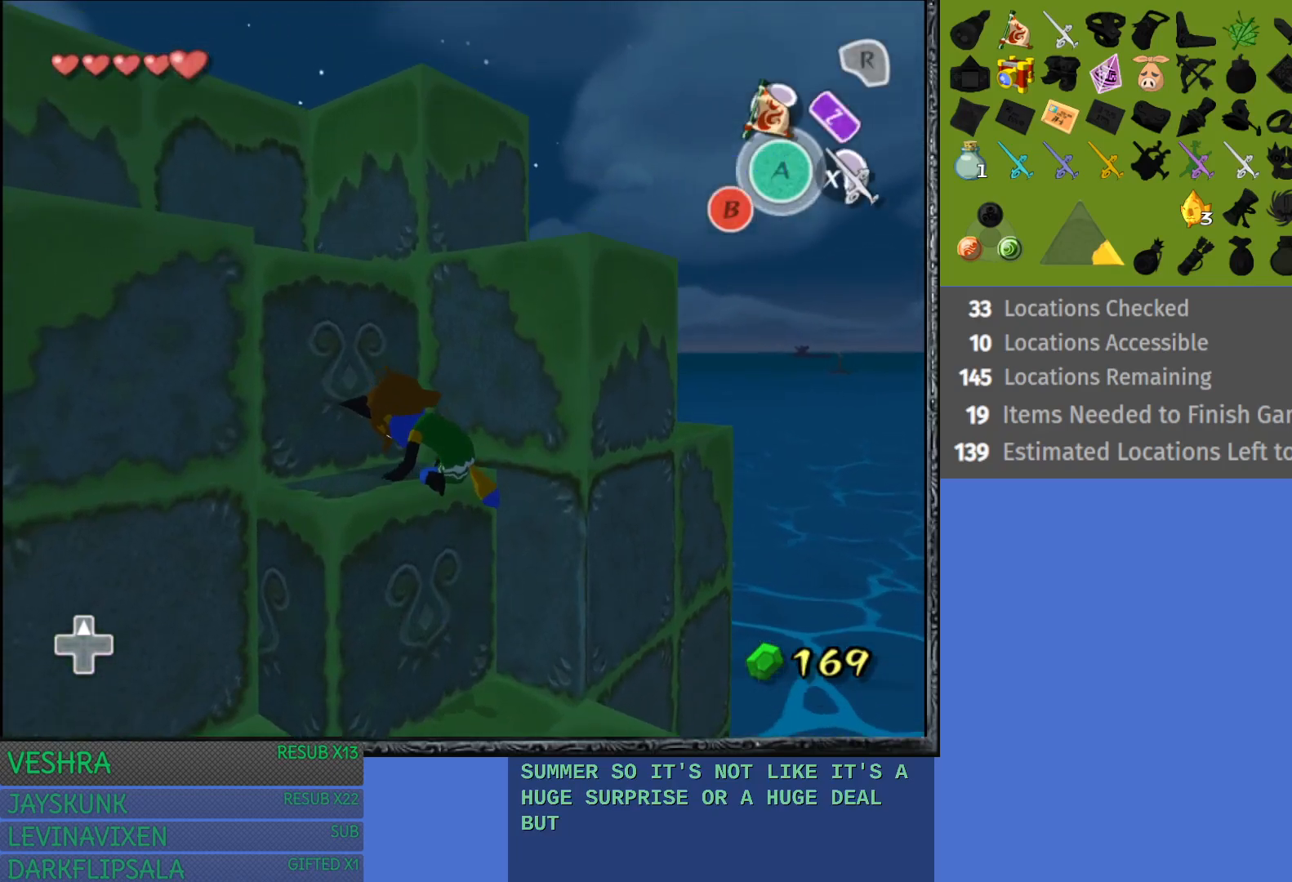
{"buttons": [], "left_stick": "up-left", "right_stick": "center", "events": []}
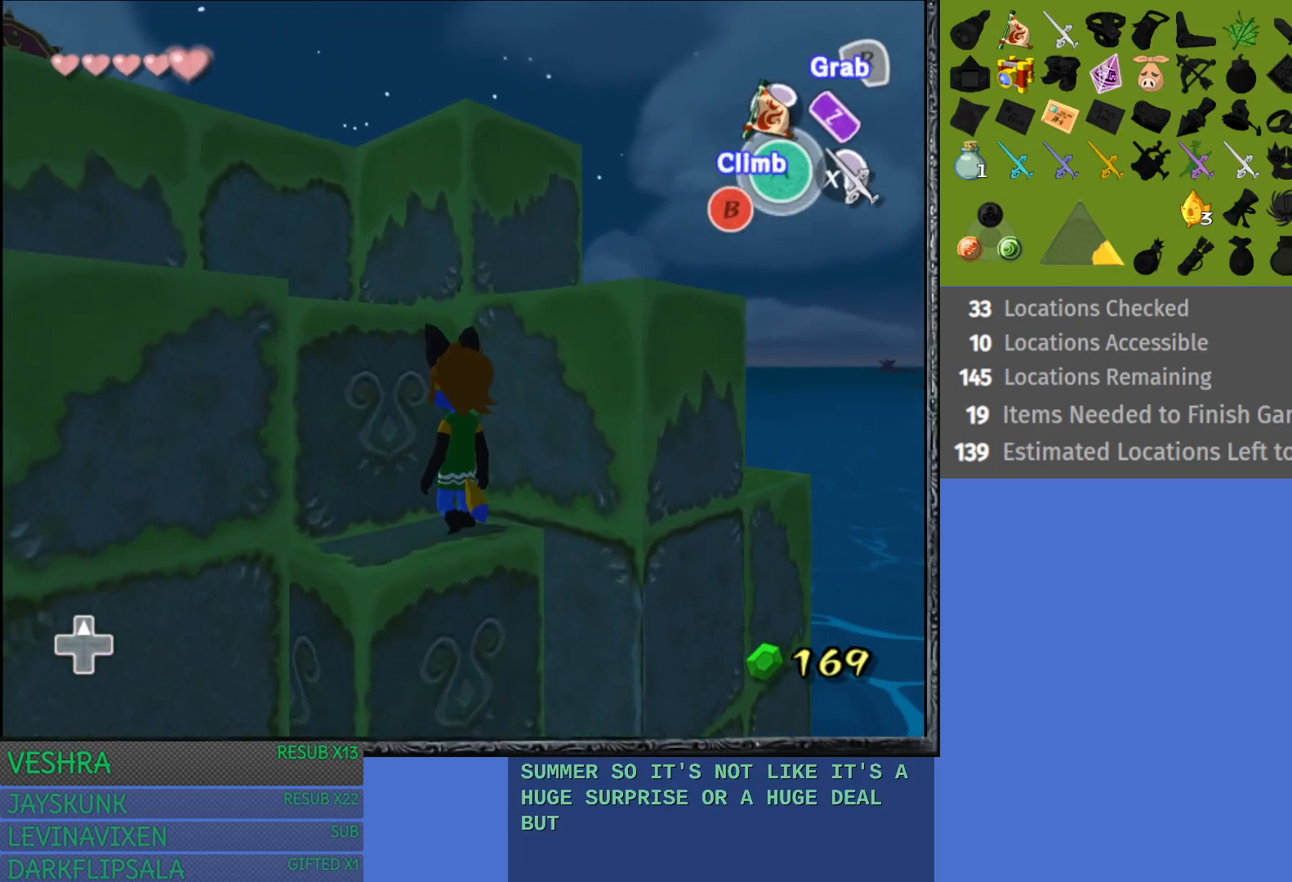
{"buttons": ["CROSS"], "left_stick": "up-left", "right_stick": "center", "events": [[50, "CROSS", "down"]]}
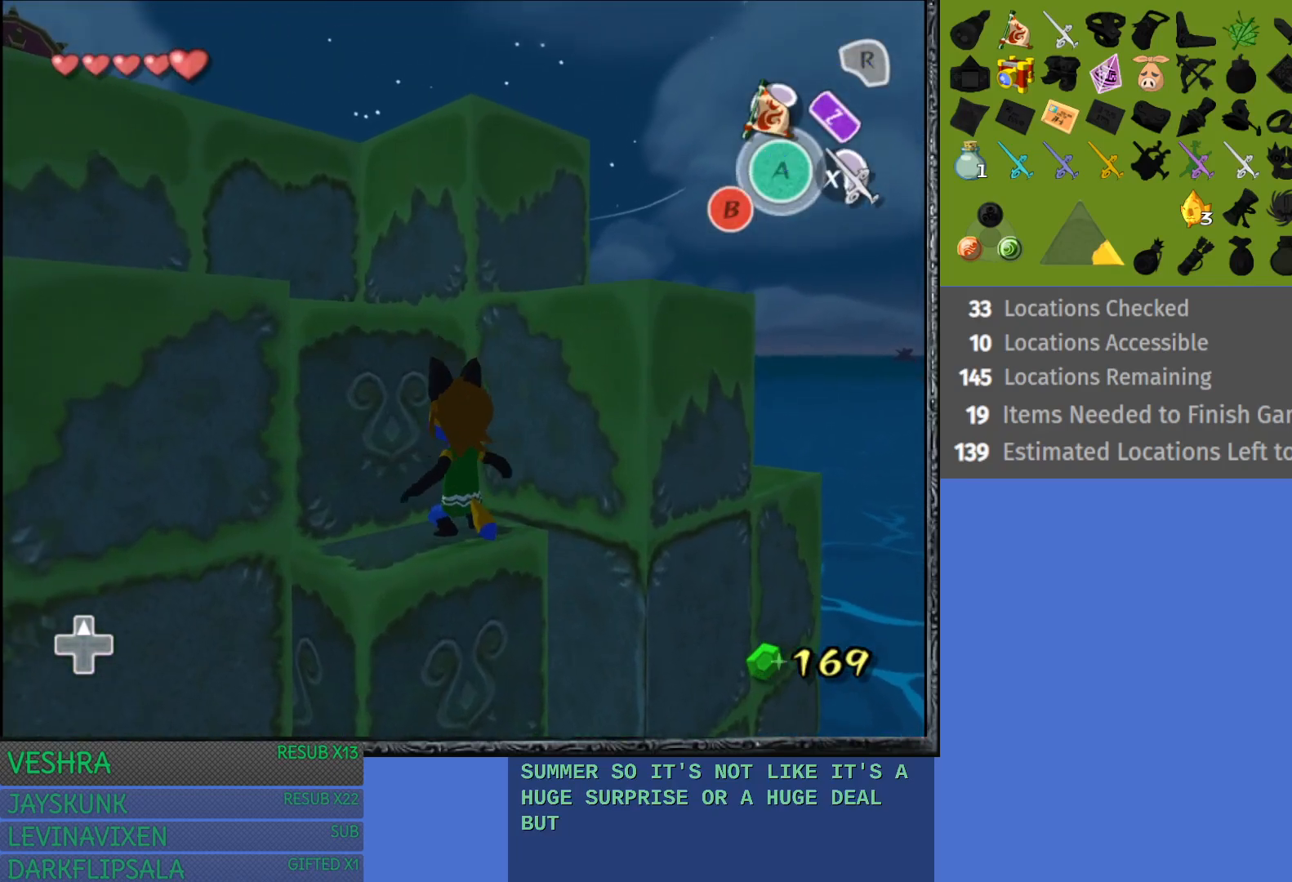
{"buttons": ["L1"], "left_stick": "up-left", "right_stick": "center", "events": [[183, "CROSS", "up"], [367, "L1", "down"]]}
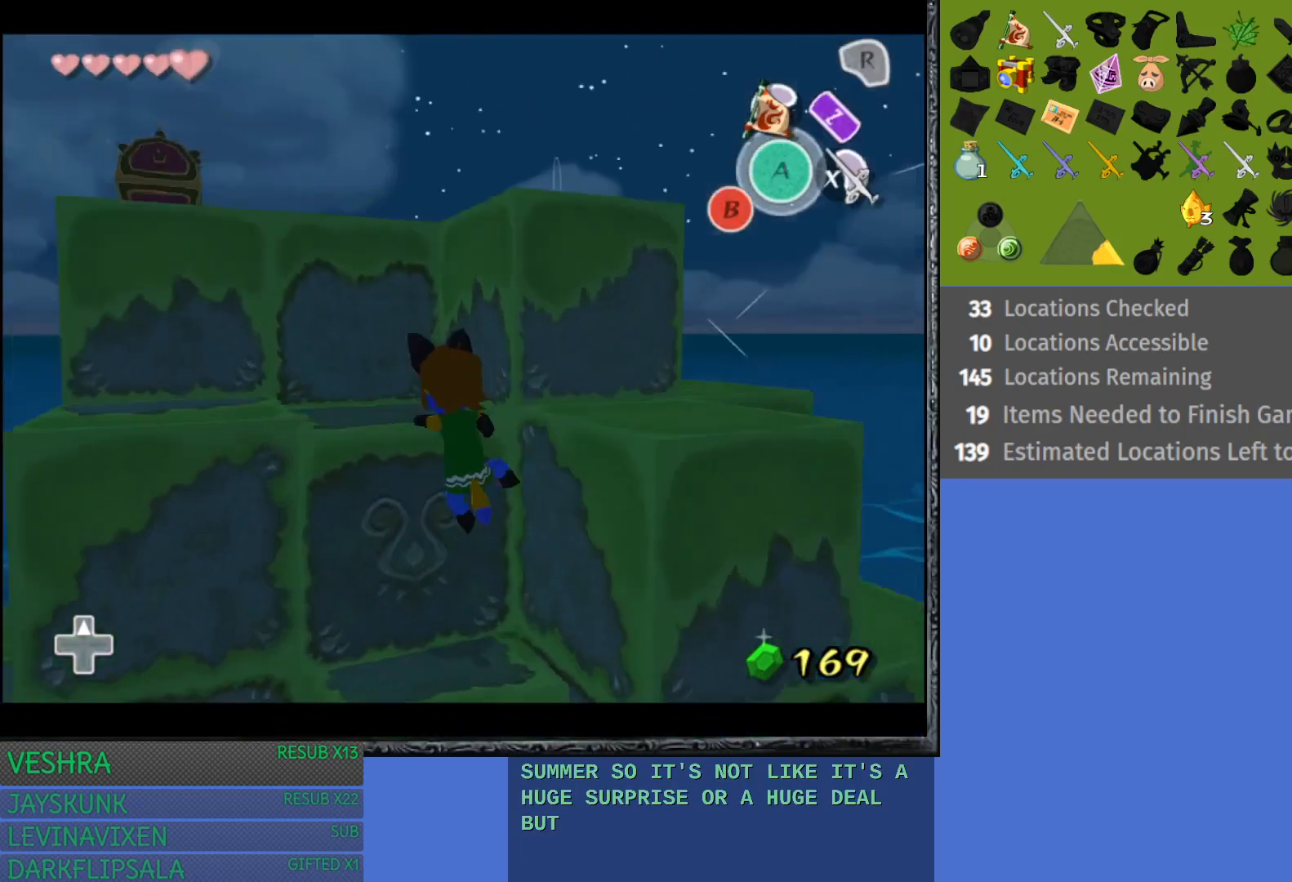
{"buttons": [], "left_stick": "up", "right_stick": "center", "events": [[83, "L1", "up"], [317, "left_stick", "up"]]}
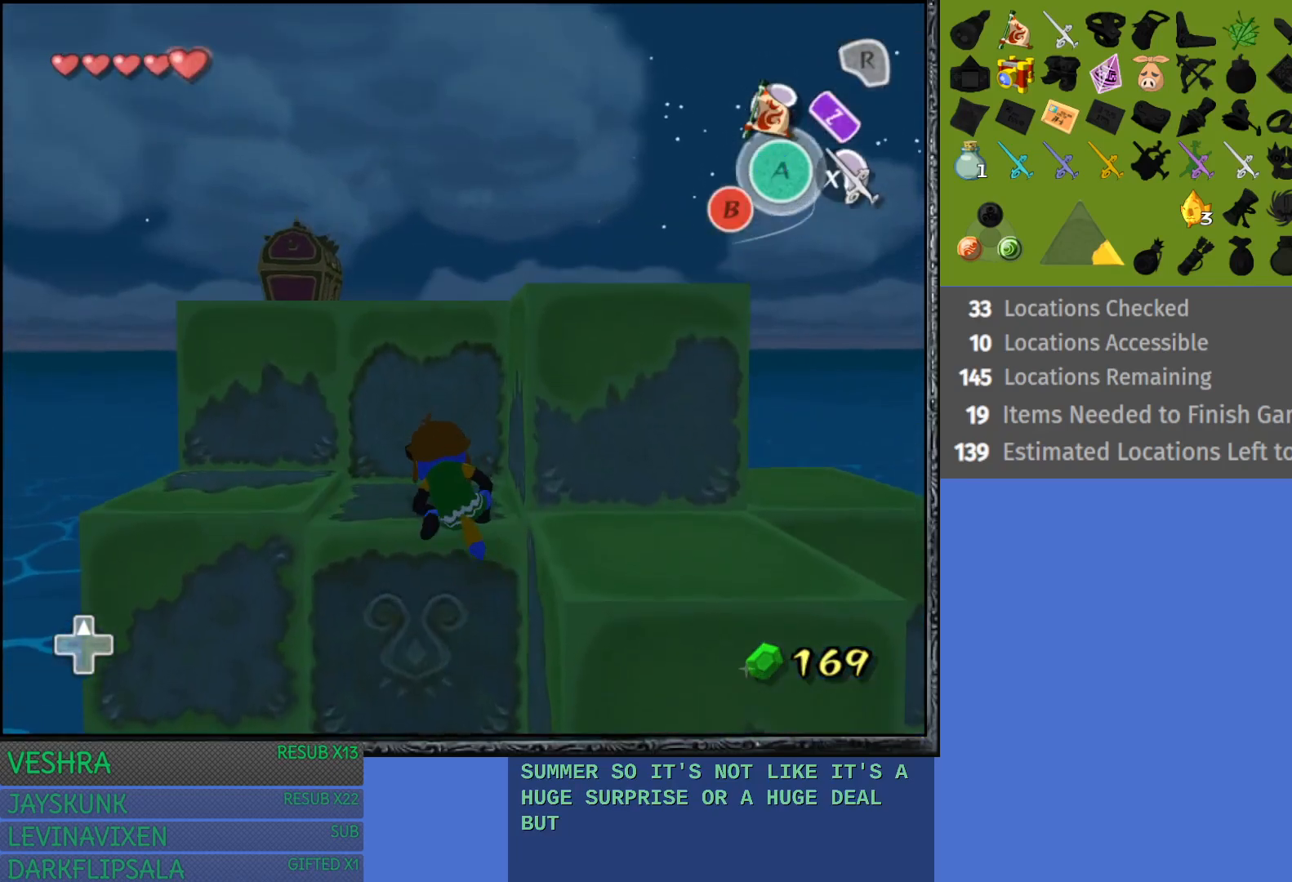
{"buttons": [], "left_stick": "up", "right_stick": "center", "events": []}
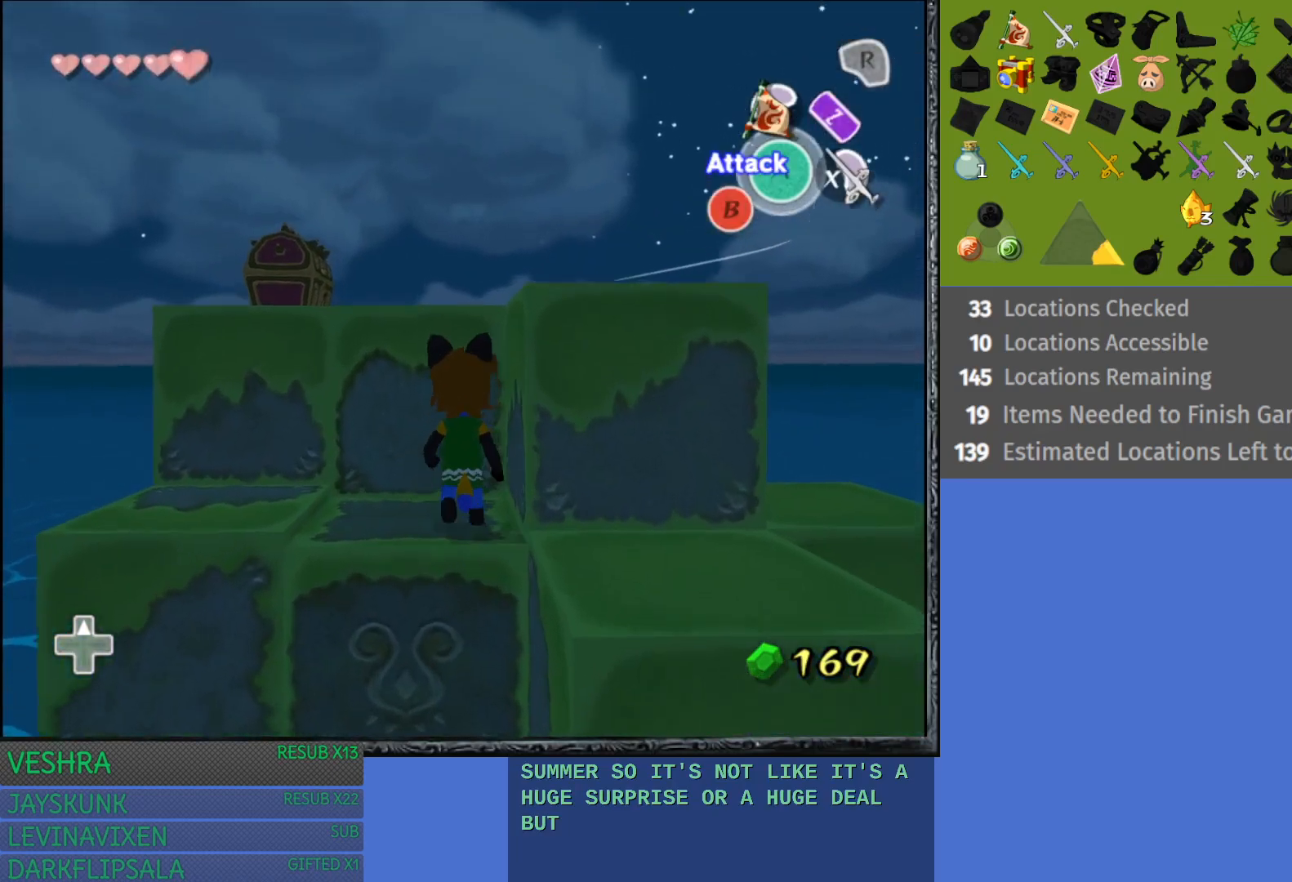
{"buttons": [], "left_stick": "up", "right_stick": "center", "events": []}
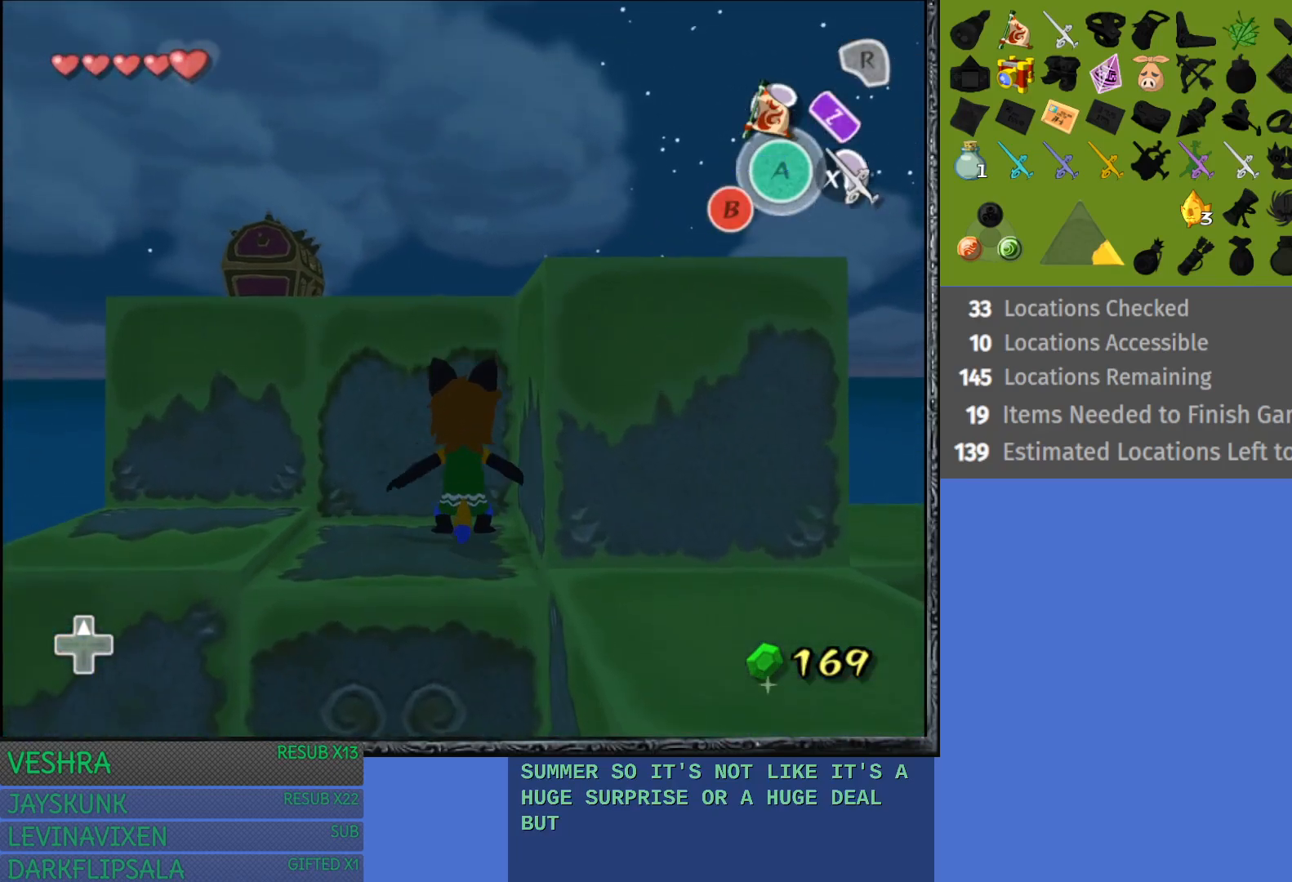
{"buttons": [], "left_stick": "up-left", "right_stick": "center", "events": [[483, "left_stick", "up-left"]]}
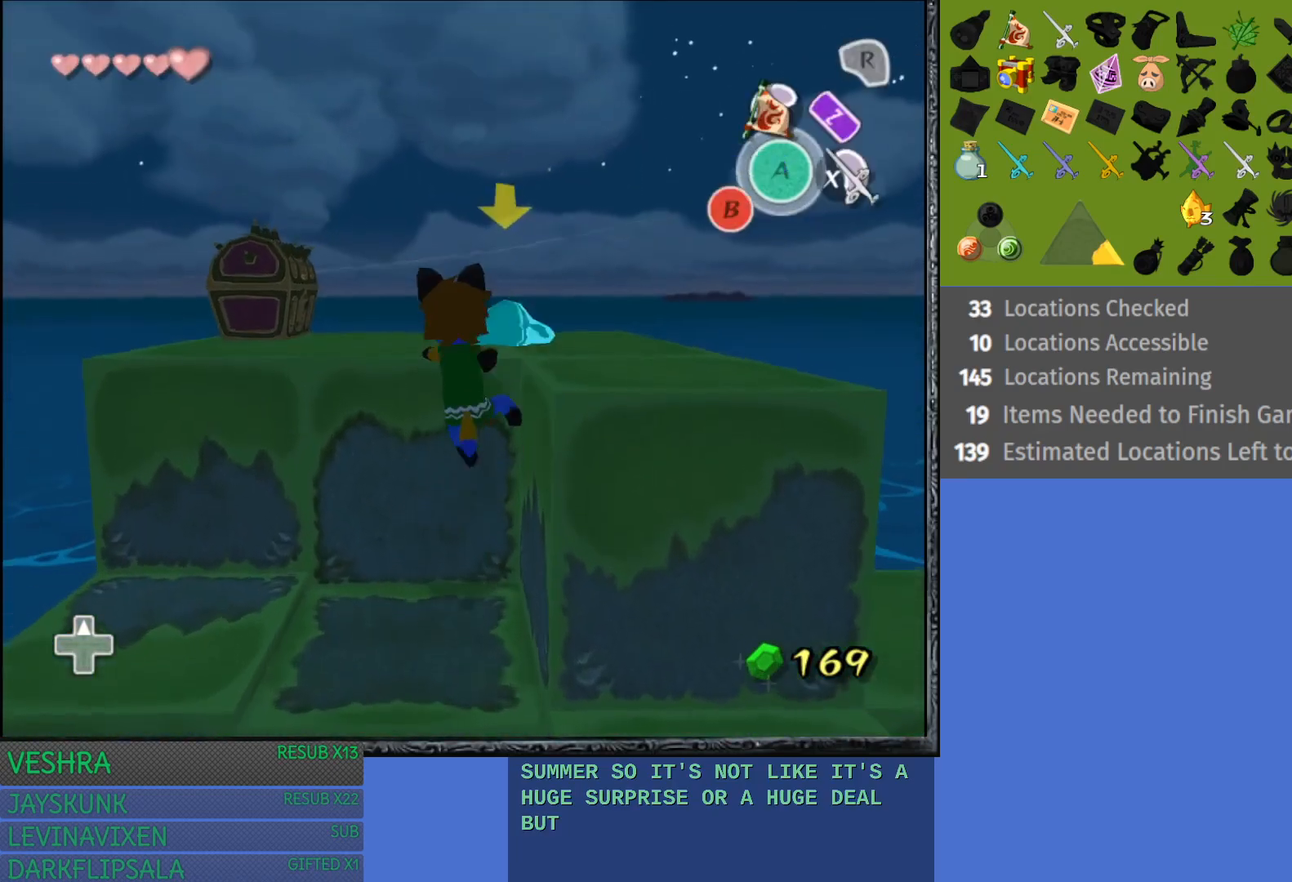
{"buttons": [], "left_stick": "up-left", "right_stick": "center", "events": []}
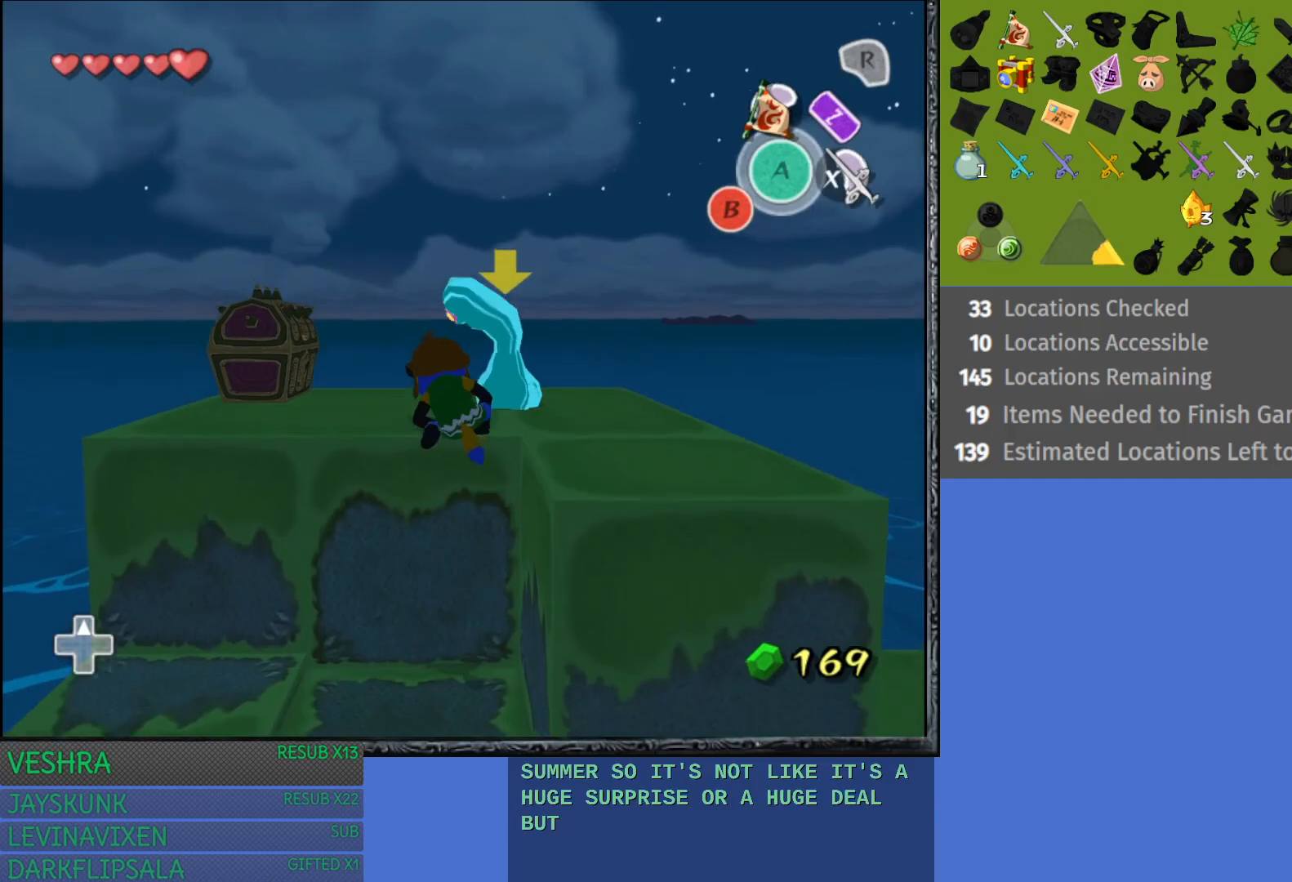
{"buttons": [], "left_stick": "up-left", "right_stick": "center", "events": []}
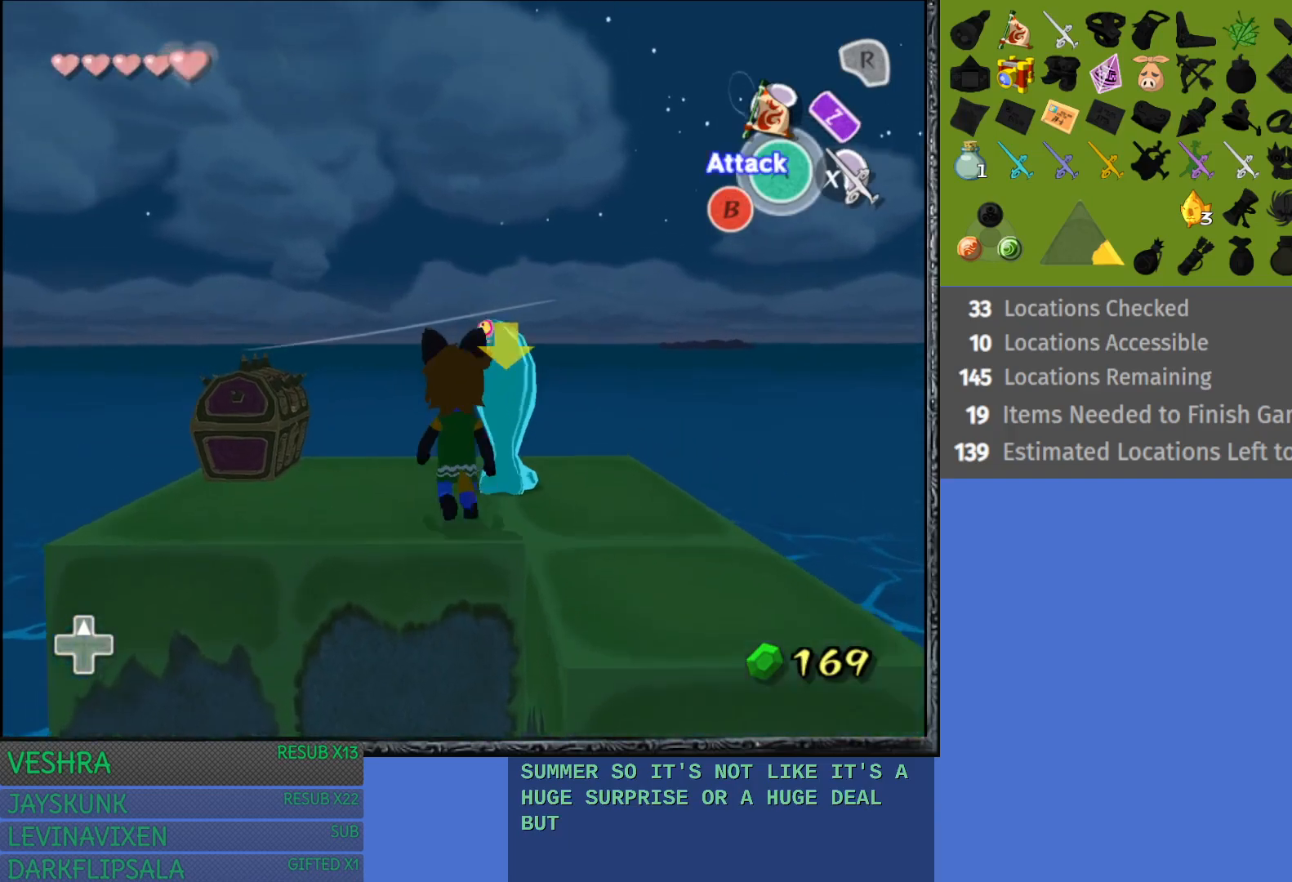
{"buttons": ["CROSS"], "left_stick": "center", "right_stick": "center", "events": [[350, "left_stick", "center"], [467, "CROSS", "down"]]}
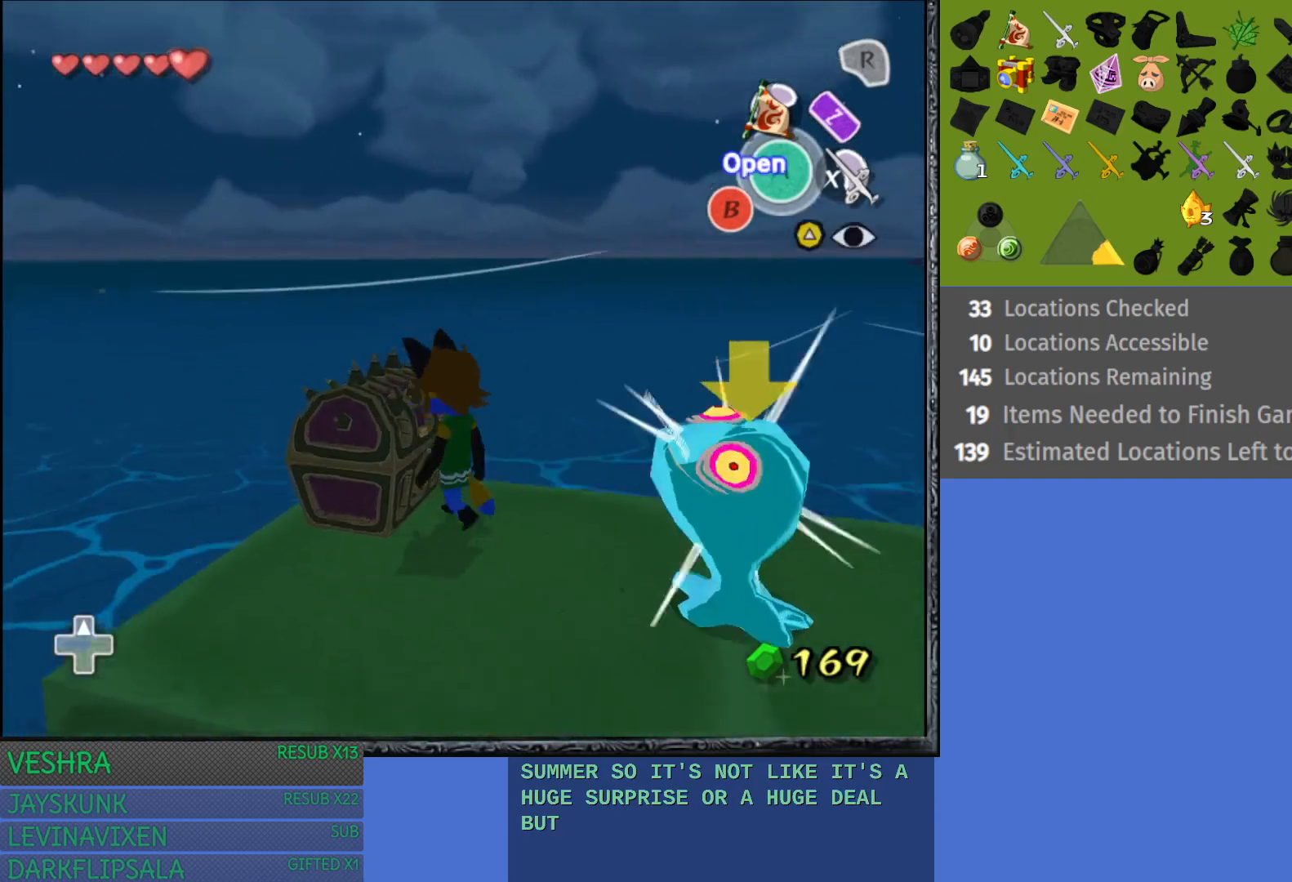
{"buttons": [], "left_stick": "center", "right_stick": "center", "events": [[100, "CROSS", "up"], [183, "CROSS", "down"], [300, "CROSS", "up"]]}